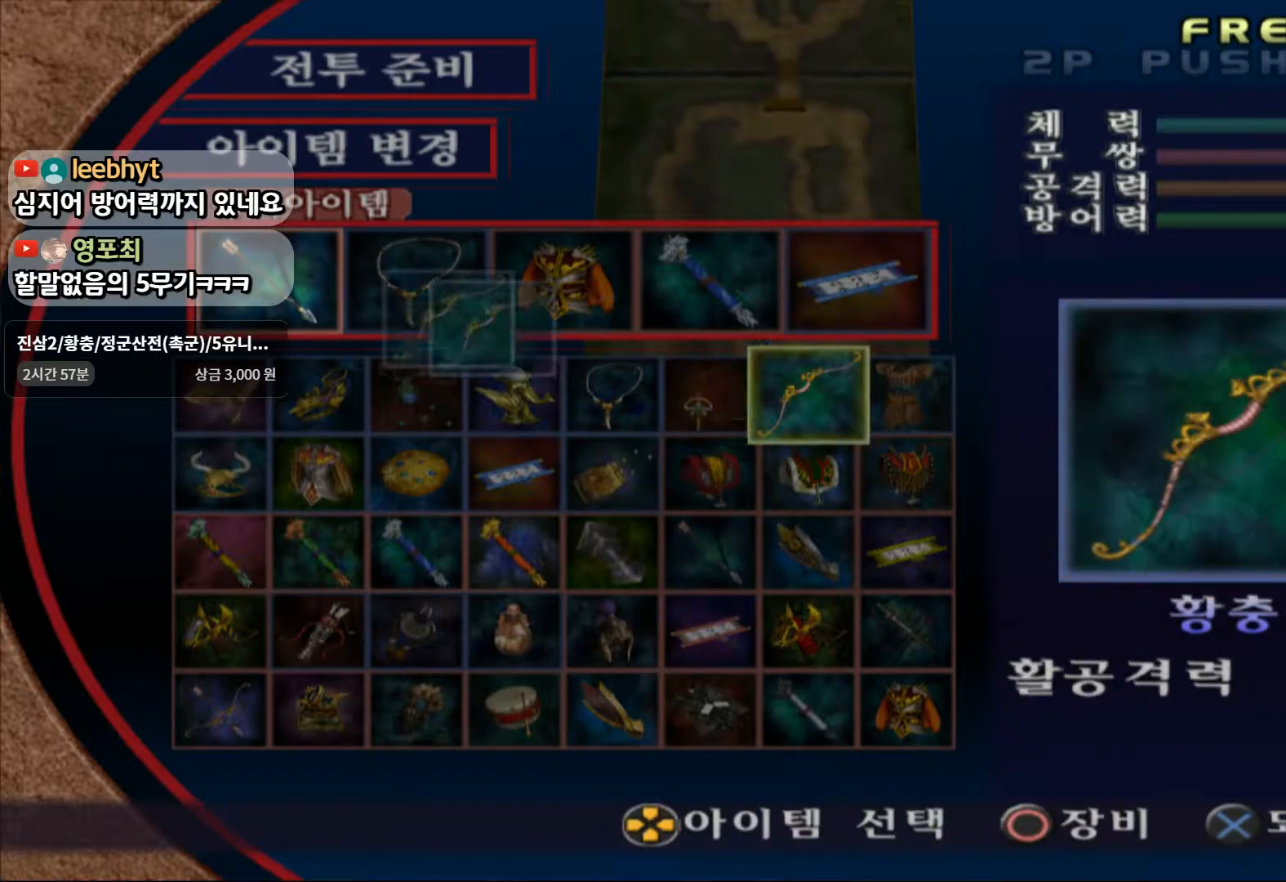
Gameplay with a controller (PlayStation layout); each line is a JSON object with the inputs held at the frame after it (dt_ms = milliseconds from this image to that frame). "events" lists button and stick changes between this image and that frame as [ms after this image, input, new state], when the widget could be followed in between. Not read: L3 R3.
{"dt_ms": 500, "buttons": [], "left_stick": "center", "right_stick": "center"}
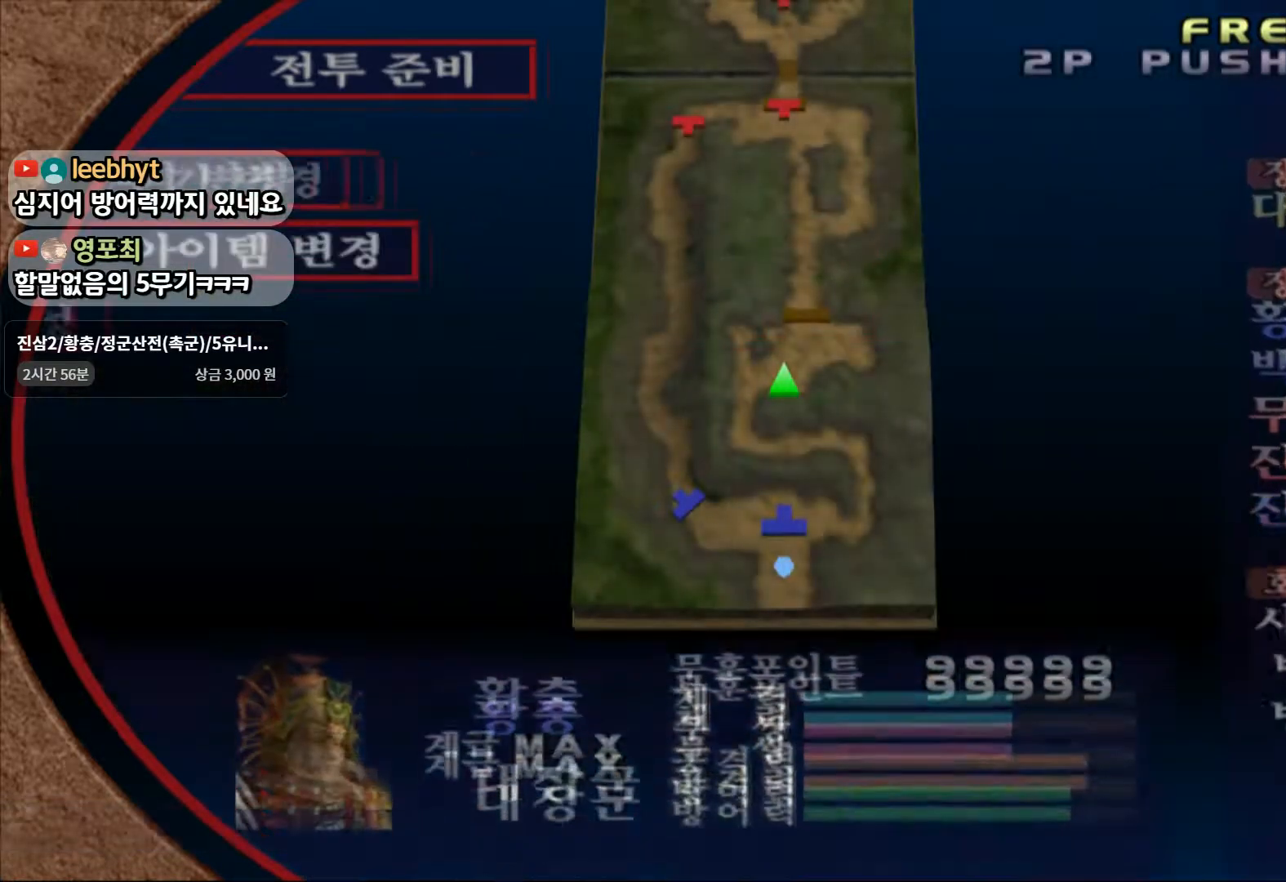
{"dt_ms": 500, "buttons": [], "left_stick": "center", "right_stick": "center"}
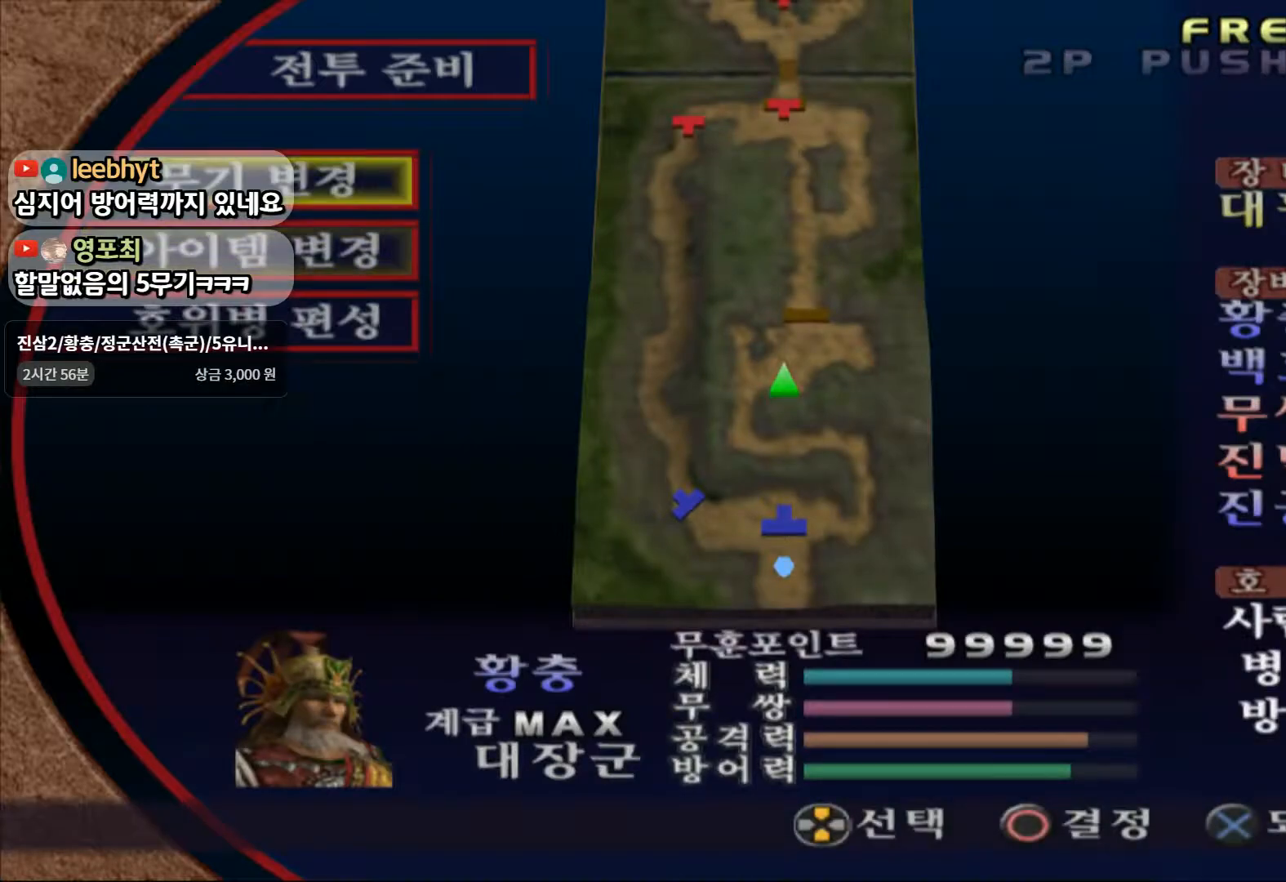
{"dt_ms": 500, "buttons": [], "left_stick": "center", "right_stick": "center", "events": []}
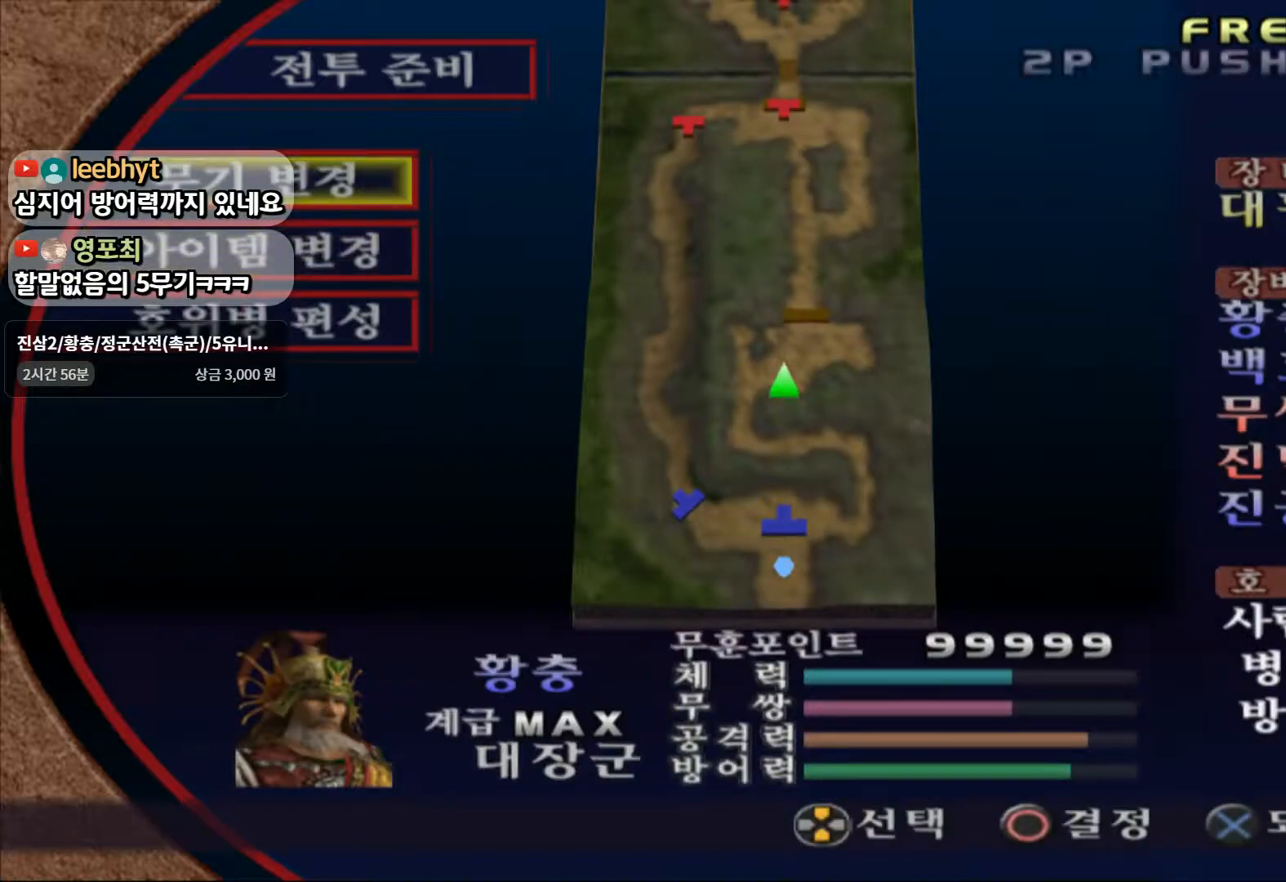
{"dt_ms": 500, "buttons": [], "left_stick": "center", "right_stick": "center", "events": [[333, "left_stick", "down"], [450, "left_stick", "center"]]}
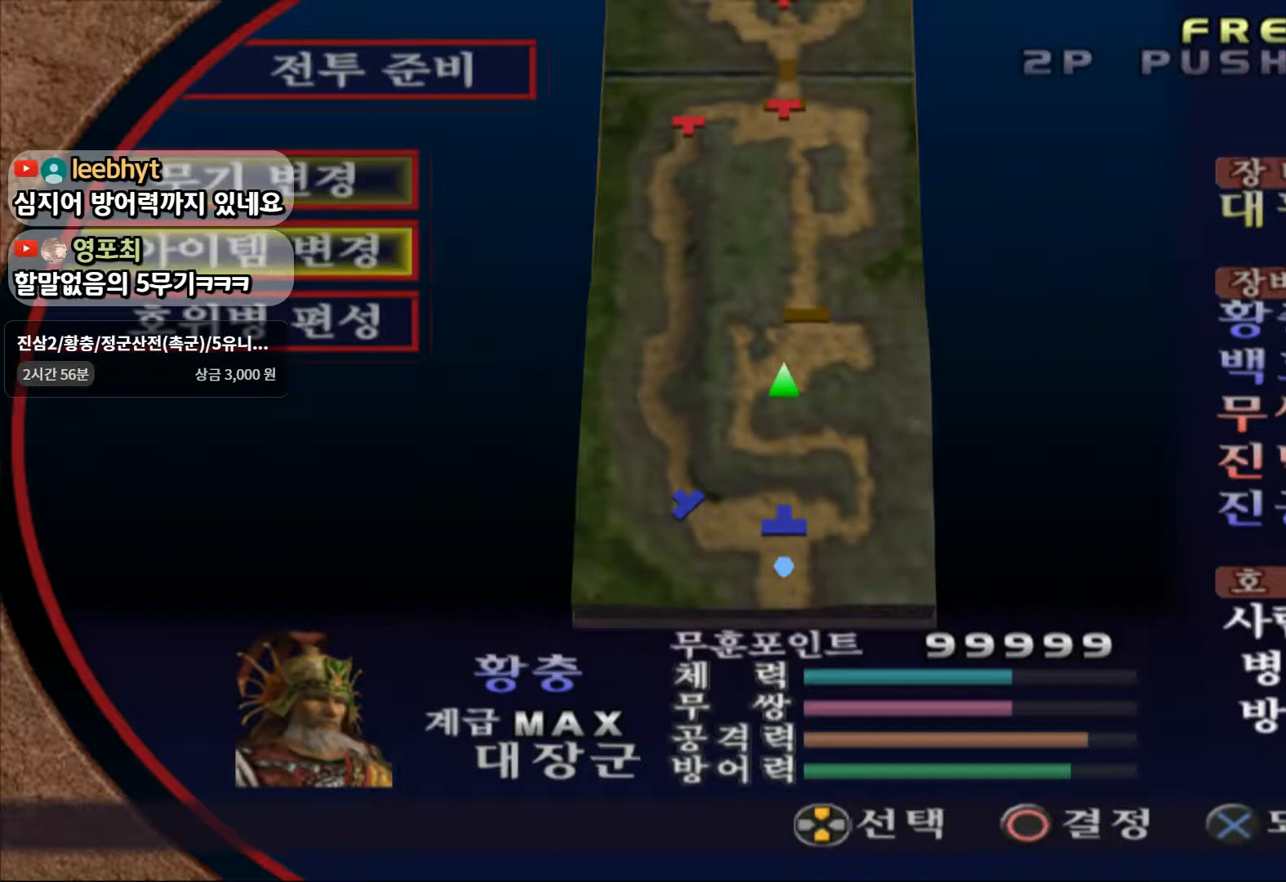
{"dt_ms": 500, "buttons": [], "left_stick": "center", "right_stick": "center", "events": [[50, "left_stick", "down"], [200, "left_stick", "center"]]}
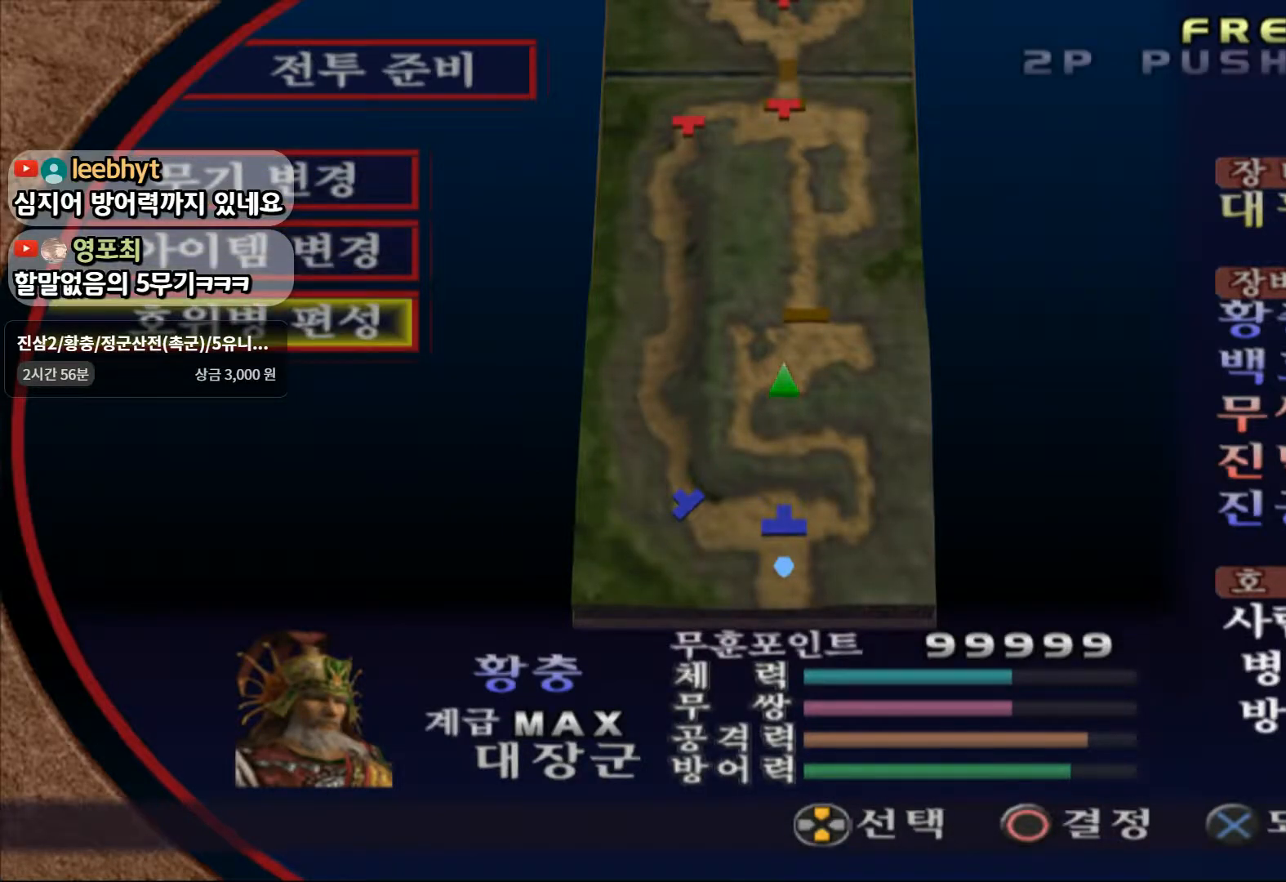
{"dt_ms": 1000, "buttons": [], "left_stick": "down", "right_stick": "center"}
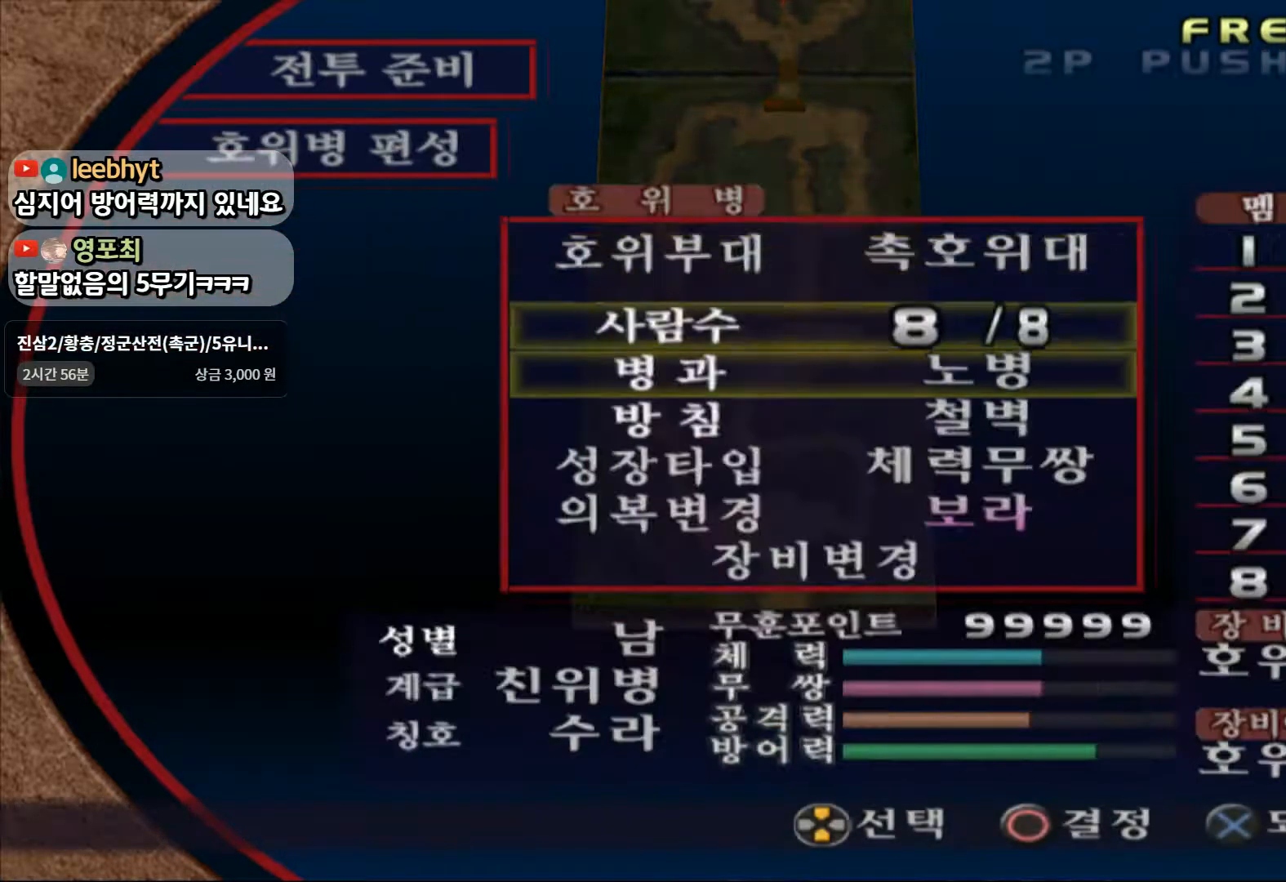
{"dt_ms": 500, "buttons": [], "left_stick": "center", "right_stick": "center", "events": [[217, "left_stick", "center"], [283, "left_stick", "down"], [433, "left_stick", "center"]]}
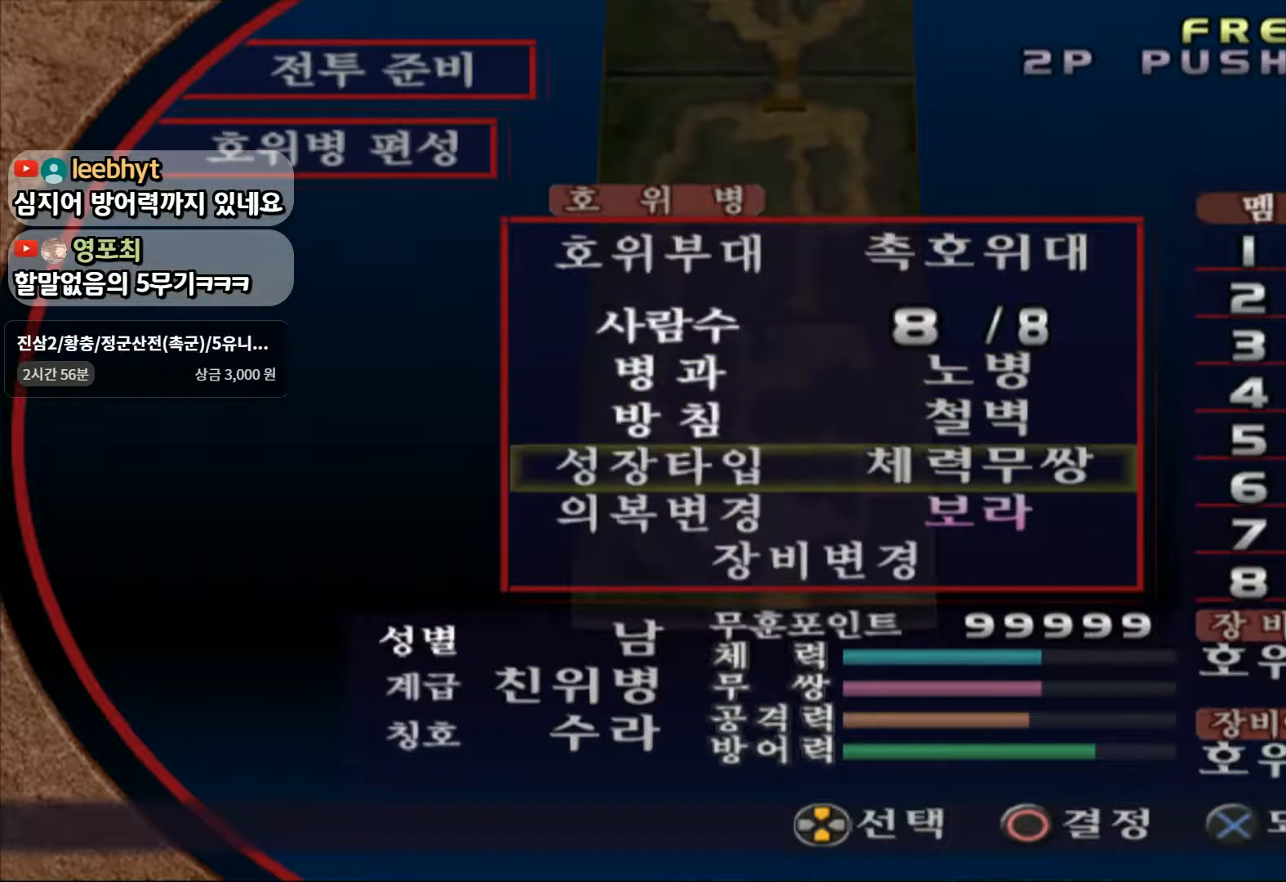
{"dt_ms": 500, "buttons": [], "left_stick": "left", "right_stick": "center", "events": [[17, "left_stick", "up"], [150, "left_stick", "center"], [267, "CIRCLE", "down"], [400, "CIRCLE", "up"], [450, "left_stick", "left"]]}
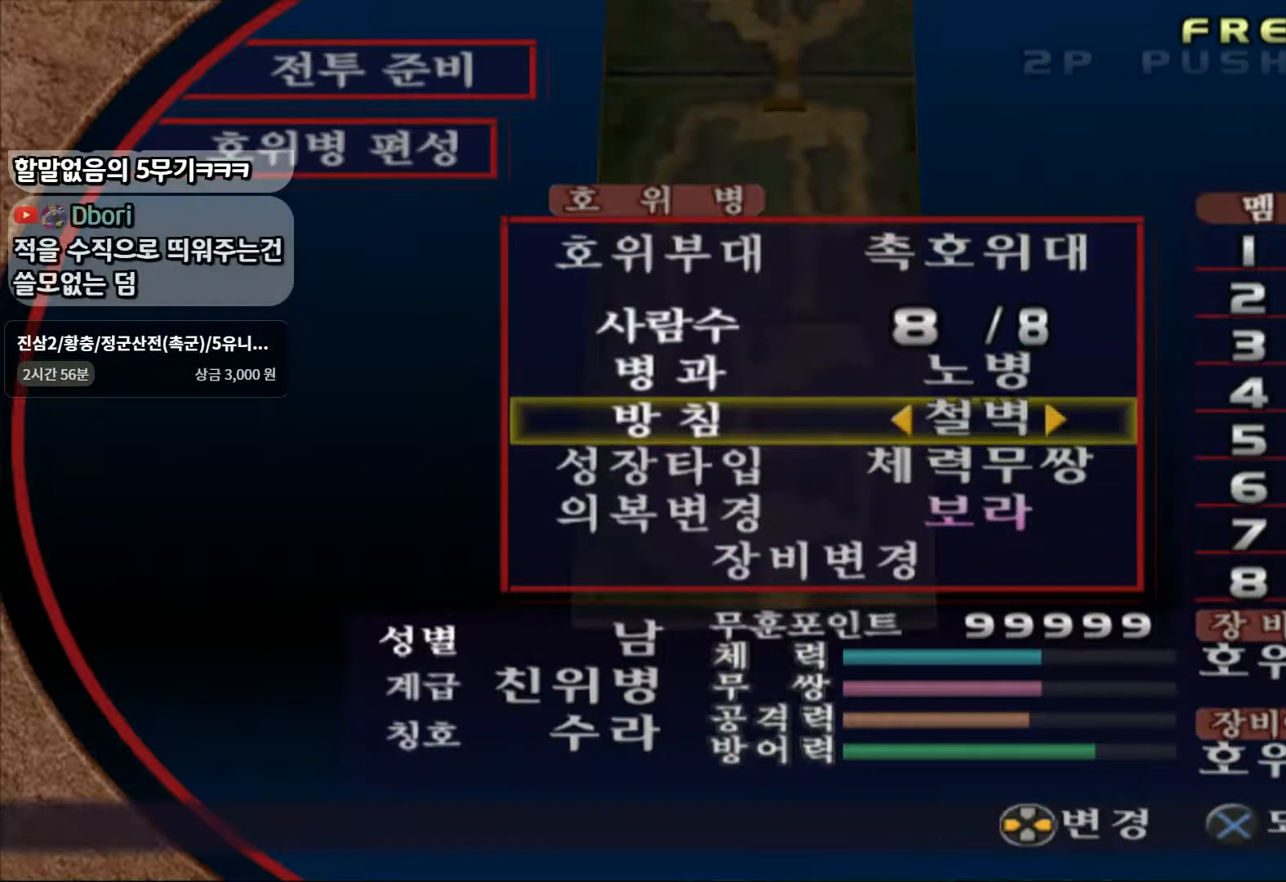
{"dt_ms": 500, "buttons": [], "left_stick": "left", "right_stick": "center", "events": [[117, "left_stick", "center"], [183, "left_stick", "left"], [333, "left_stick", "center"], [483, "left_stick", "left"]]}
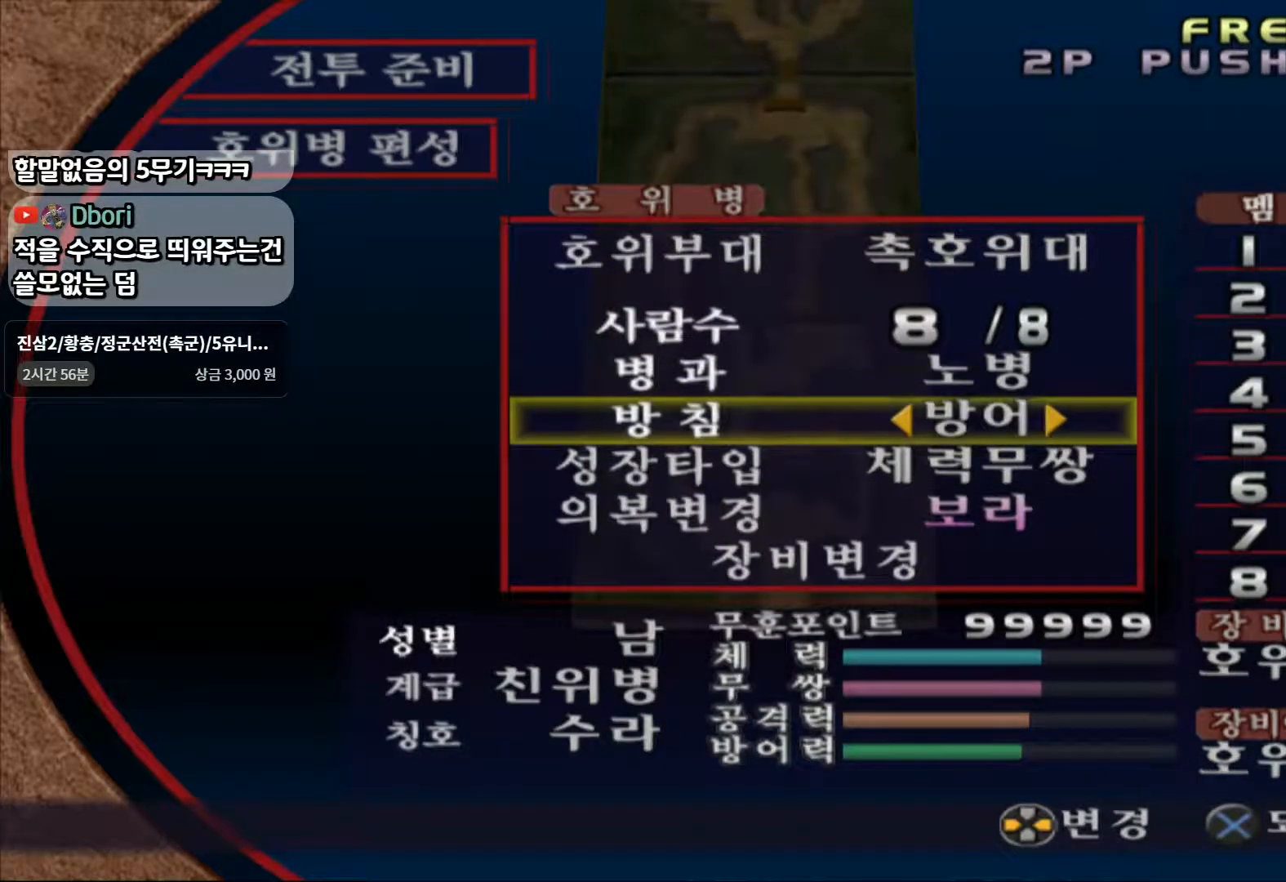
{"dt_ms": 500, "buttons": [], "left_stick": "center", "right_stick": "center", "events": [[133, "left_stick", "center"], [233, "left_stick", "left"], [450, "left_stick", "center"]]}
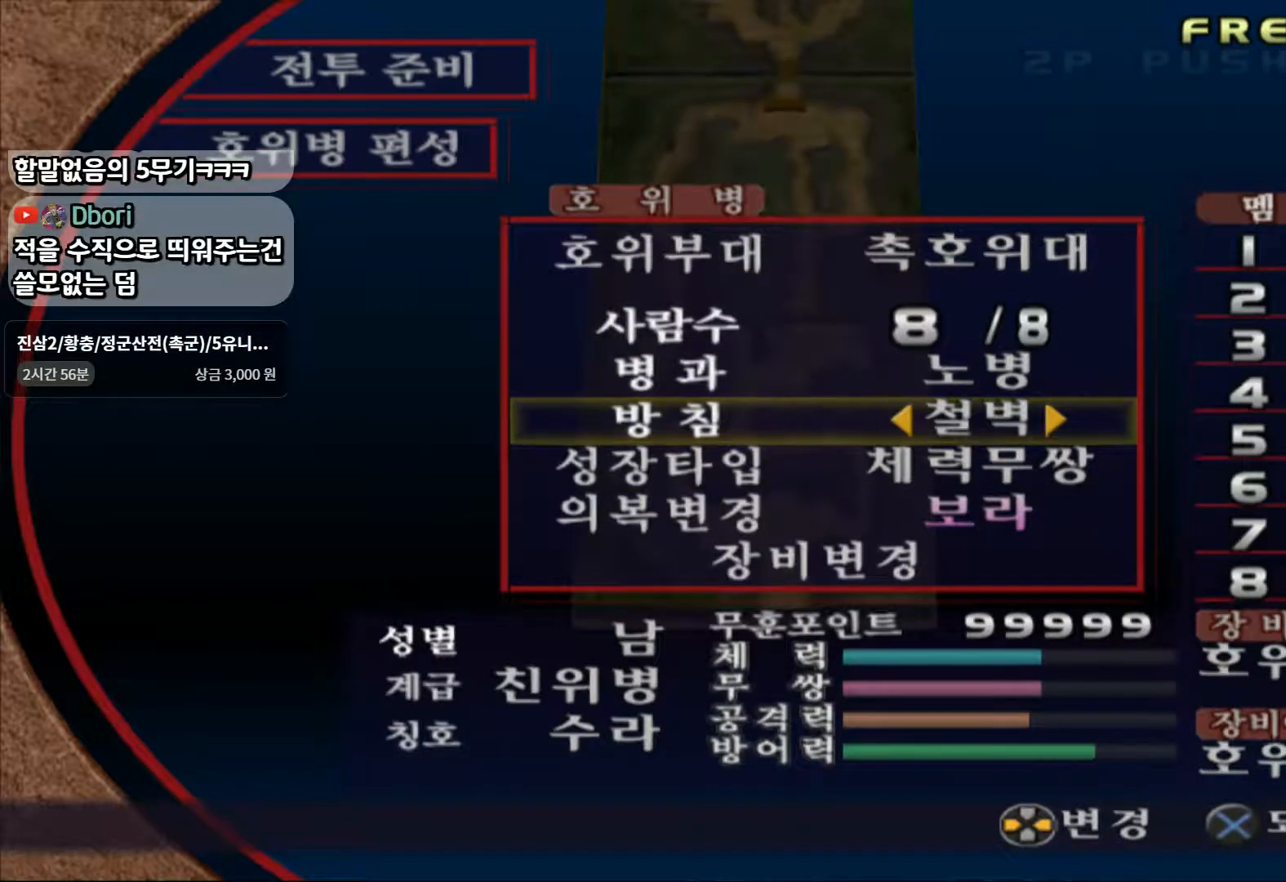
{"dt_ms": 500, "buttons": [], "left_stick": "left", "right_stick": "center", "events": [[217, "left_stick", "left"], [383, "left_stick", "center"], [433, "left_stick", "left"]]}
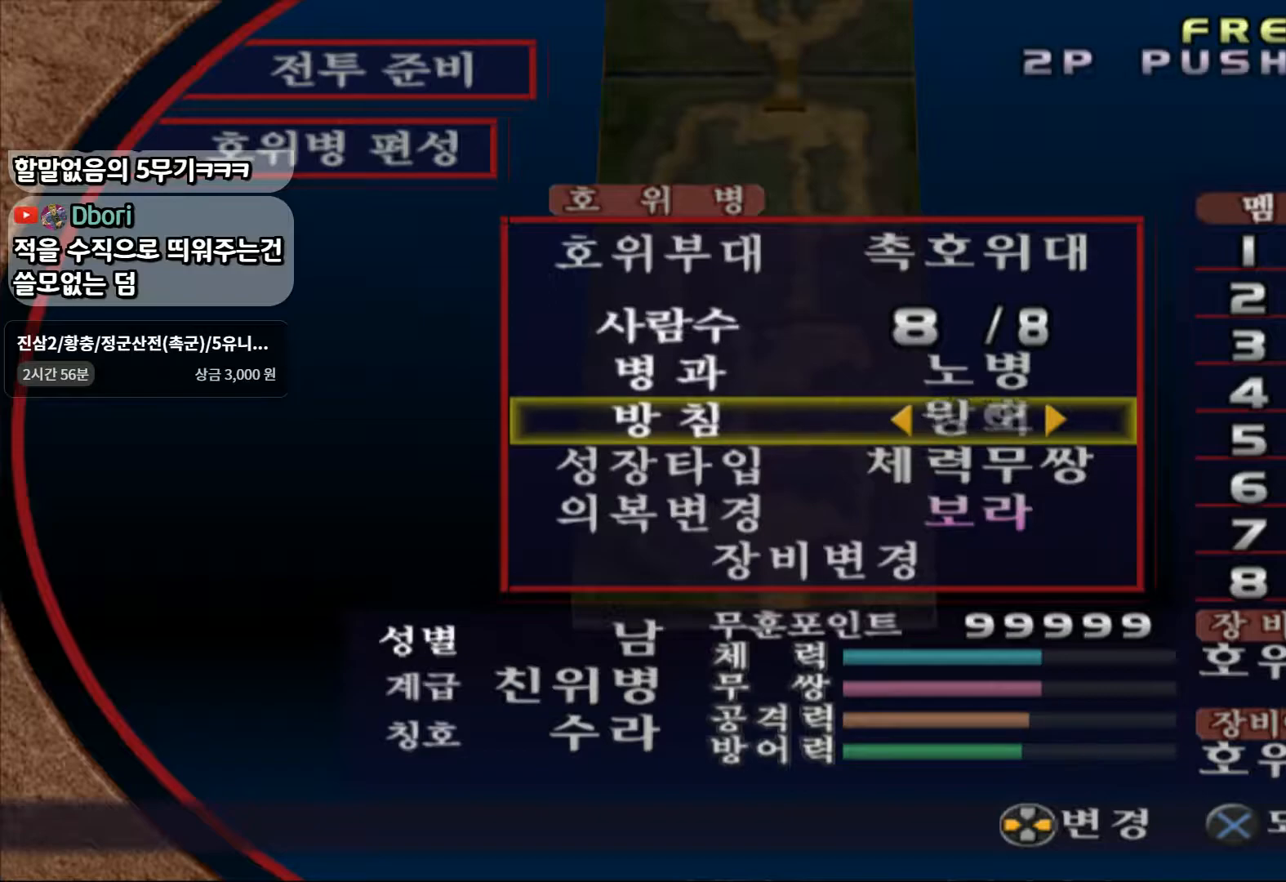
{"dt_ms": 500, "buttons": ["CIRCLE"], "left_stick": "center", "right_stick": "center", "events": [[100, "left_stick", "center"], [200, "left_stick", "right"], [383, "left_stick", "center"], [400, "CIRCLE", "down"]]}
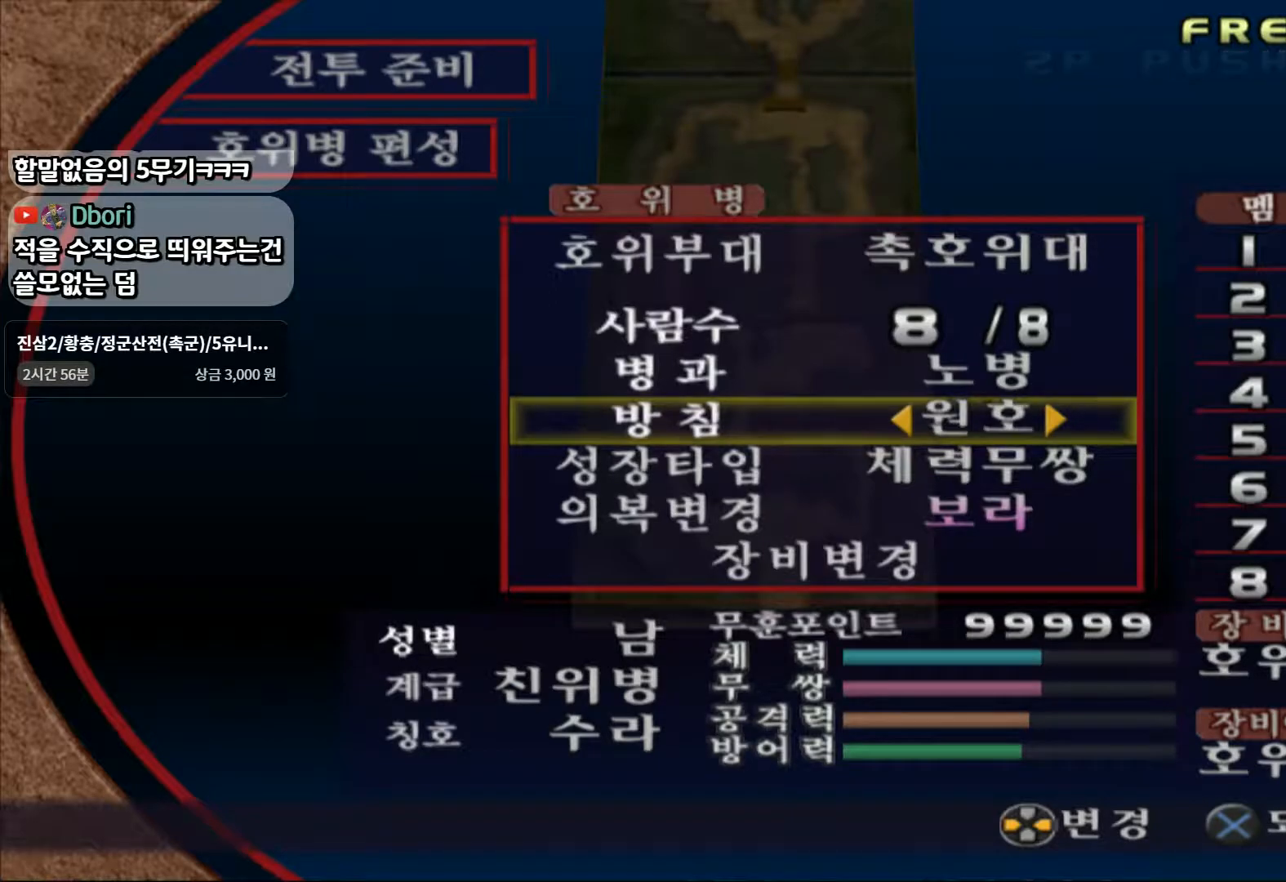
{"dt_ms": 500, "buttons": [], "left_stick": "center", "right_stick": "center", "events": [[17, "CIRCLE", "up"], [183, "CROSS", "down"], [317, "CROSS", "up"]]}
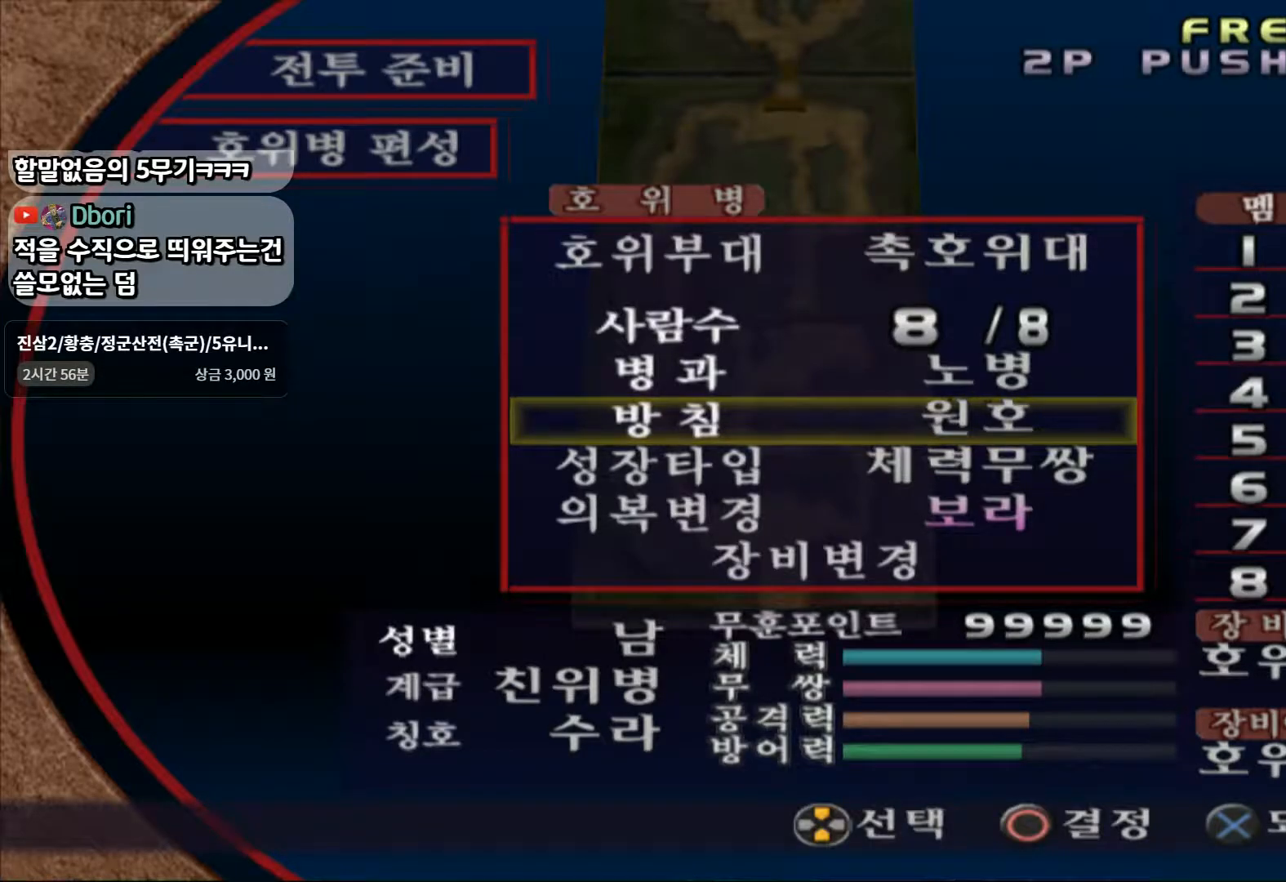
{"dt_ms": 500, "buttons": [], "left_stick": "down", "right_stick": "center", "events": [[33, "left_stick", "down"], [200, "left_stick", "center"], [267, "left_stick", "down"], [400, "left_stick", "center"], [467, "left_stick", "down"]]}
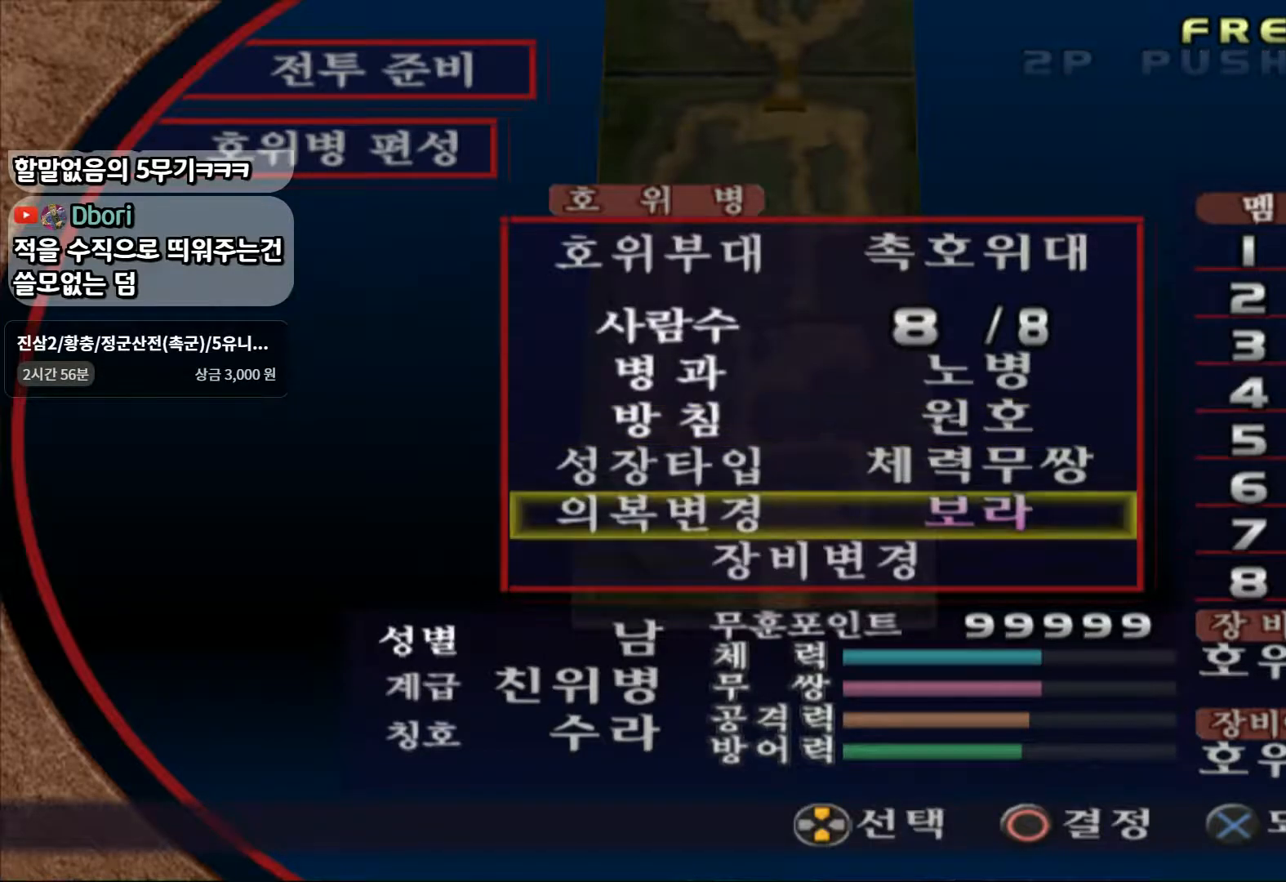
{"dt_ms": 500, "buttons": [], "left_stick": "center", "right_stick": "center", "events": [[67, "CIRCLE", "down"], [100, "left_stick", "center"], [283, "CIRCLE", "up"]]}
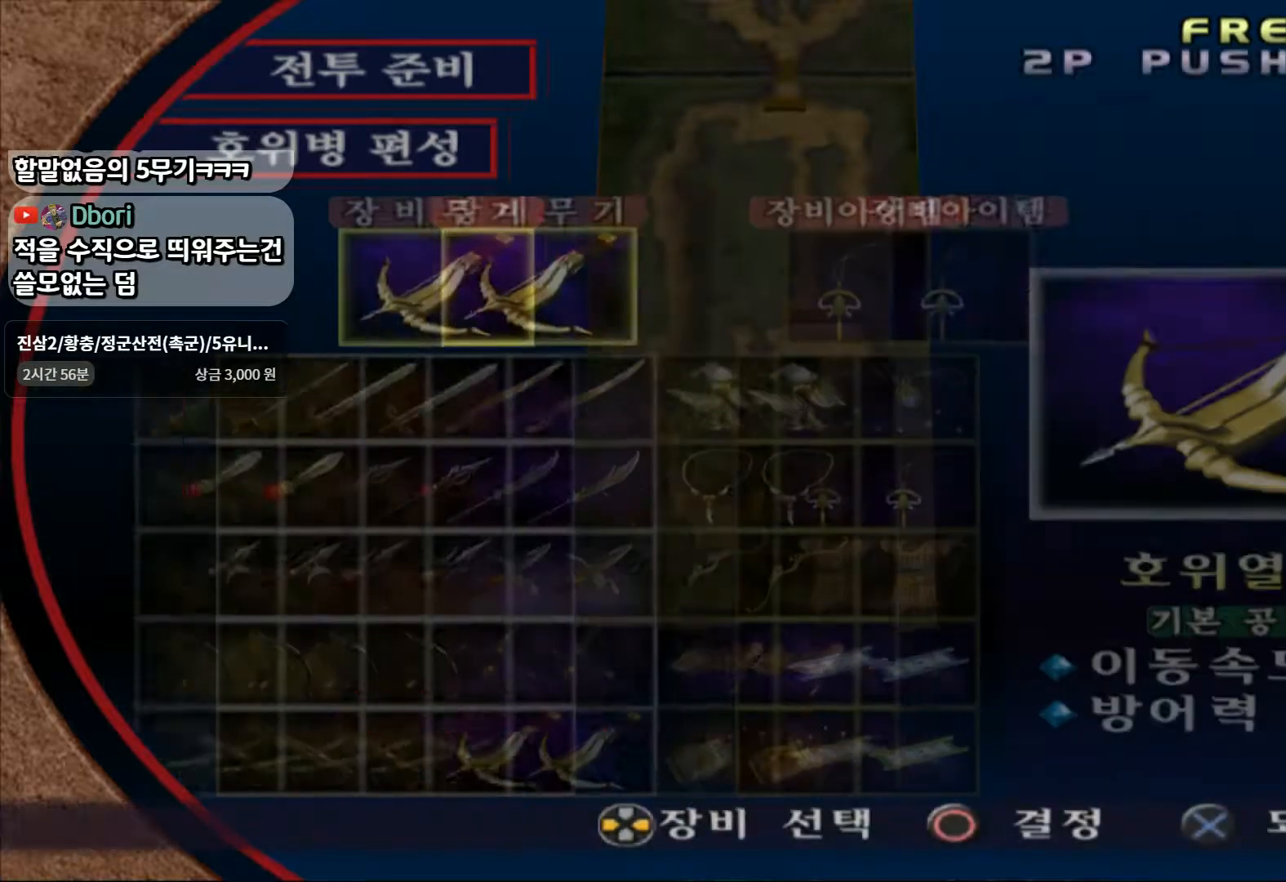
{"dt_ms": 500, "buttons": [], "left_stick": "center", "right_stick": "center", "events": []}
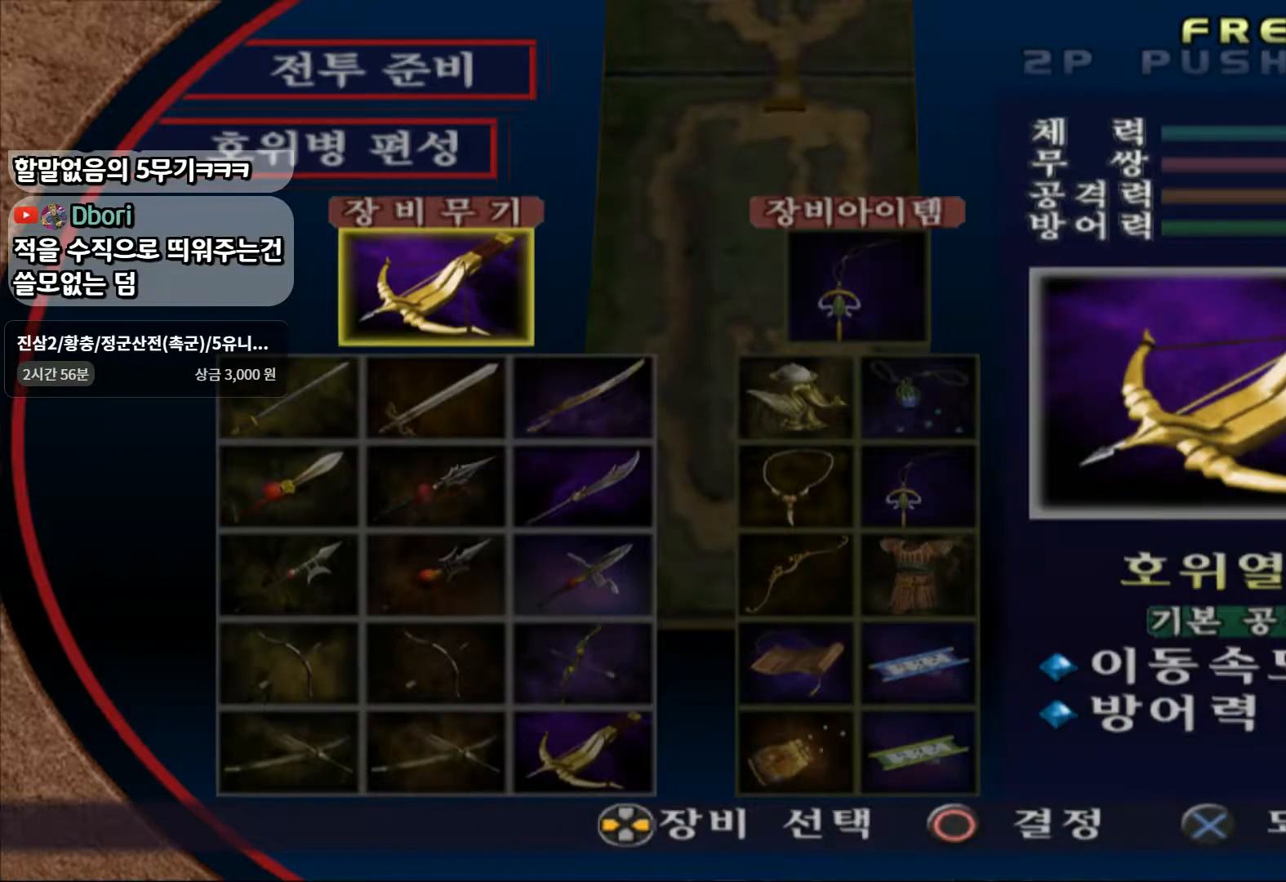
{"dt_ms": 500, "buttons": [], "left_stick": "center", "right_stick": "center", "events": [[67, "CIRCLE", "down"], [200, "CIRCLE", "up"]]}